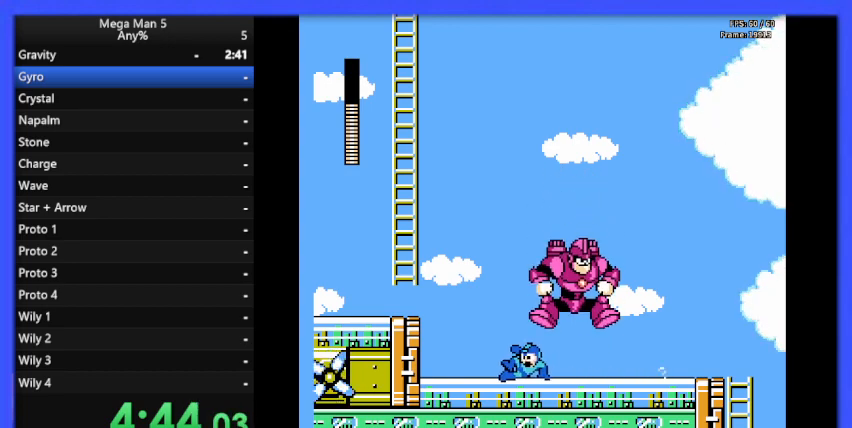
Gameplay with a controller (Nintendo layout); each line is a JSON object with the inputs held at the frame after it. "events" lists button and stick changes between this image and that frame as [ms after this image, input, new state], when the widget could be followed in between. Not read: L3 R3.
{"buttons": ["A", "DPAD_LEFT"], "events": [[233, "A", "down"]]}
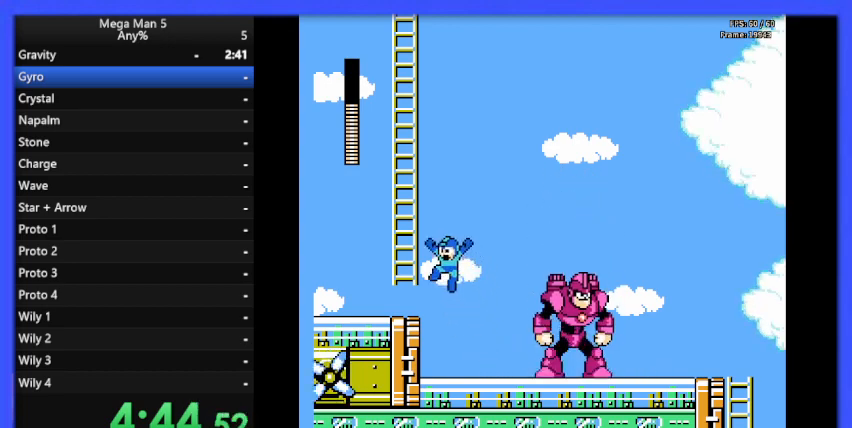
{"buttons": ["DPAD_UP", "DPAD_LEFT"], "events": [[33, "DPAD_UP", "down"], [433, "A", "up"]]}
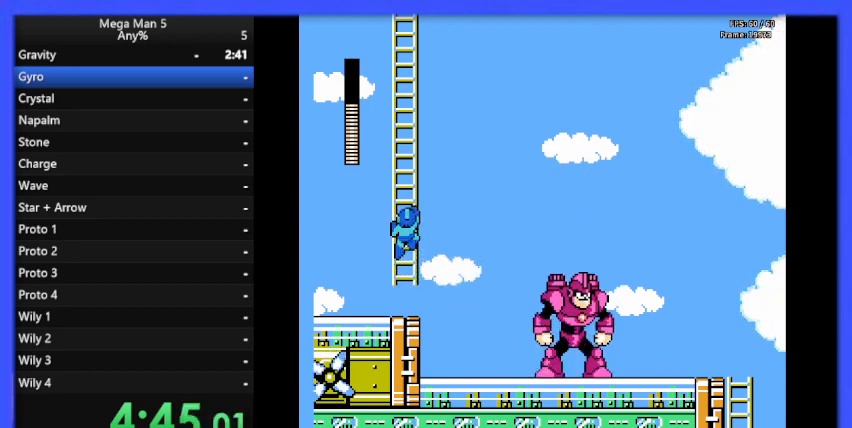
{"buttons": ["DPAD_UP", "DPAD_LEFT"], "events": []}
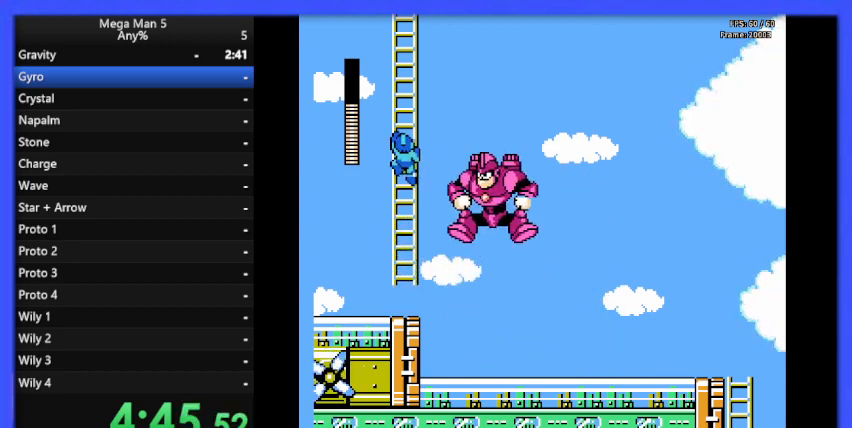
{"buttons": ["DPAD_UP", "DPAD_LEFT"], "events": []}
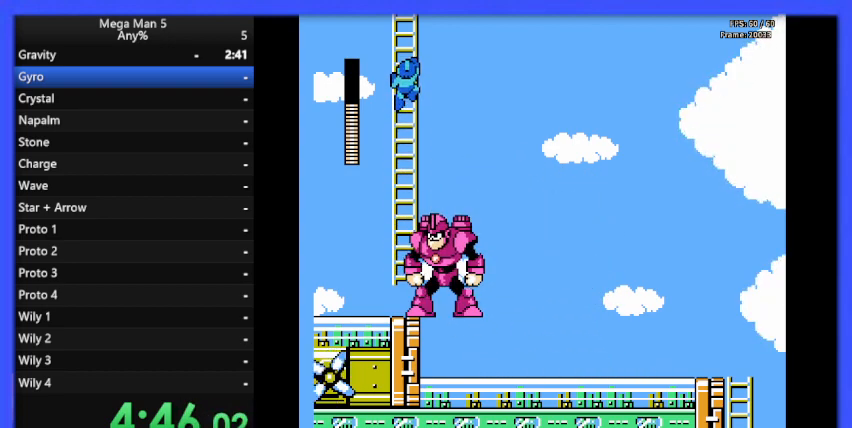
{"buttons": ["DPAD_UP", "DPAD_LEFT"], "events": []}
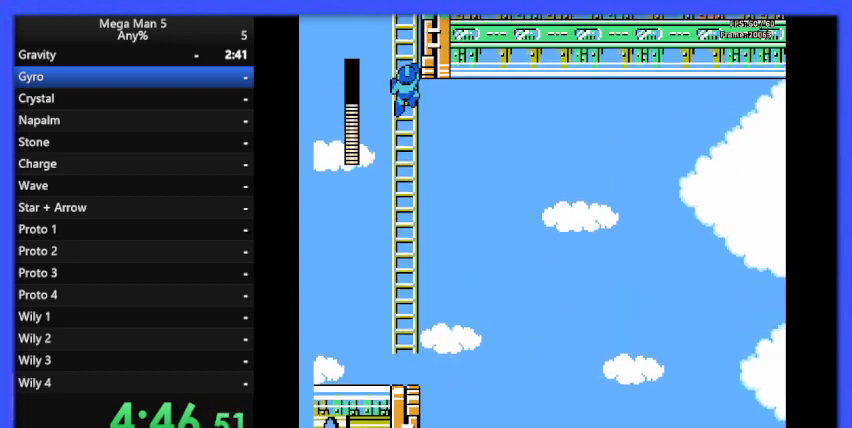
{"buttons": ["DPAD_UP", "DPAD_LEFT"], "events": []}
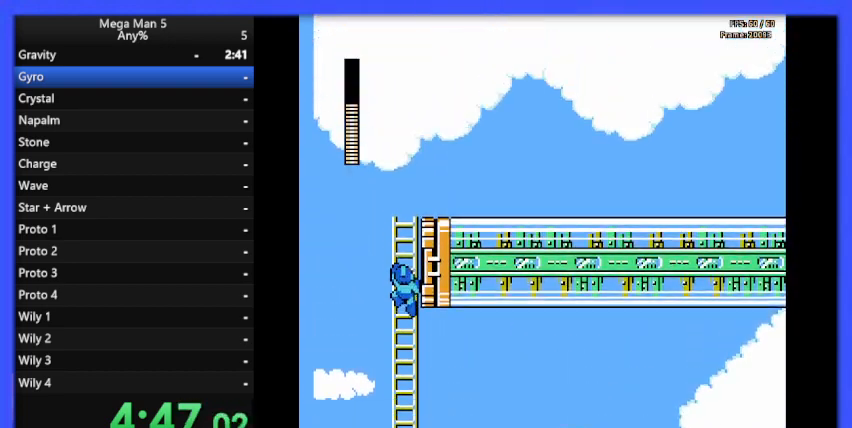
{"buttons": ["B", "DPAD_UP", "DPAD_LEFT"], "events": [[100, "B", "down"]]}
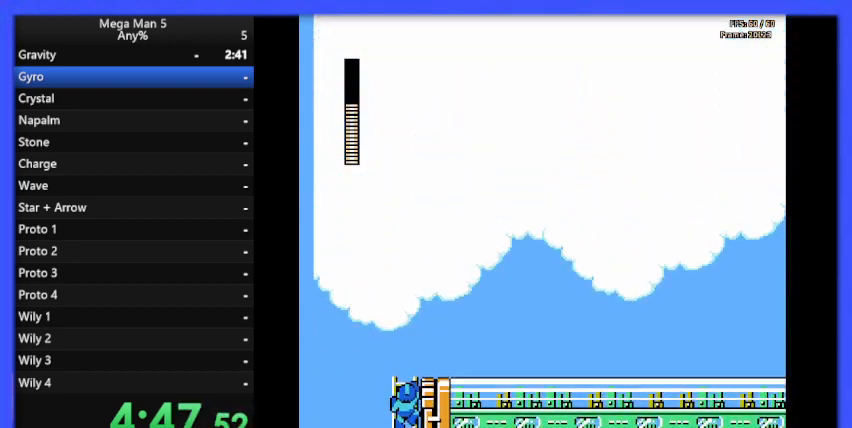
{"buttons": ["B", "DPAD_RIGHT"], "events": [[167, "DPAD_LEFT", "up"], [300, "DPAD_RIGHT", "down"], [433, "DPAD_UP", "up"]]}
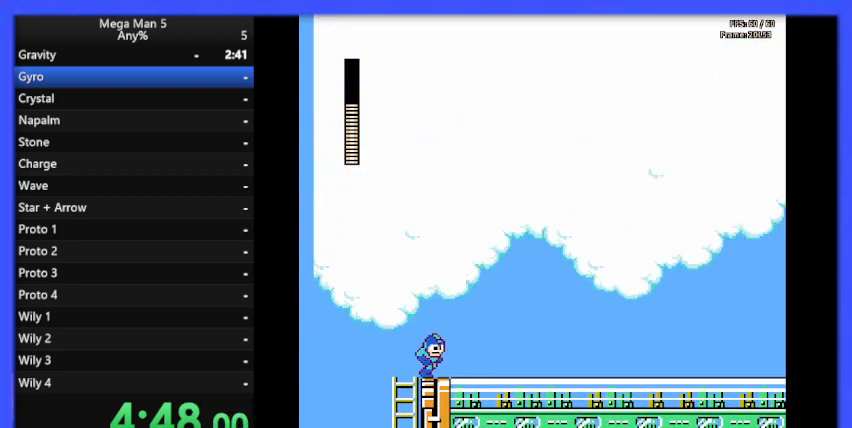
{"buttons": ["B", "DPAD_RIGHT"], "events": [[167, "DPAD_DOWN", "down"], [200, "A", "down"], [200, "DPAD_DOWN", "up"], [300, "A", "up"]]}
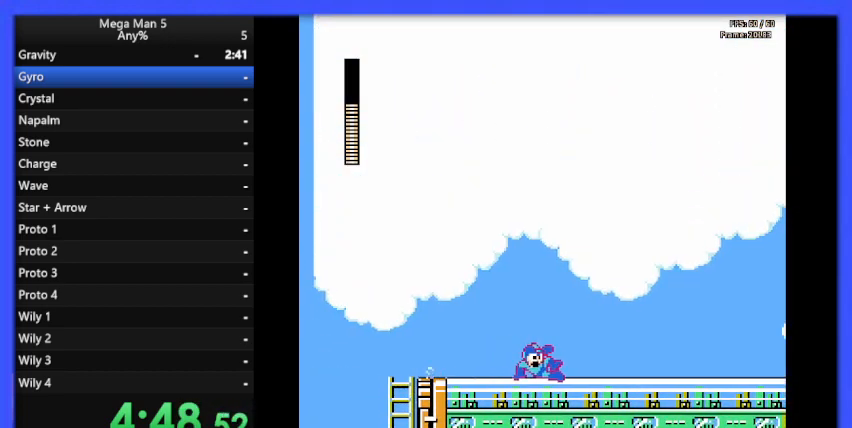
{"buttons": ["B", "DPAD_RIGHT"], "events": [[200, "A", "down"], [200, "DPAD_DOWN", "down"], [233, "DPAD_DOWN", "up"], [267, "A", "up"]]}
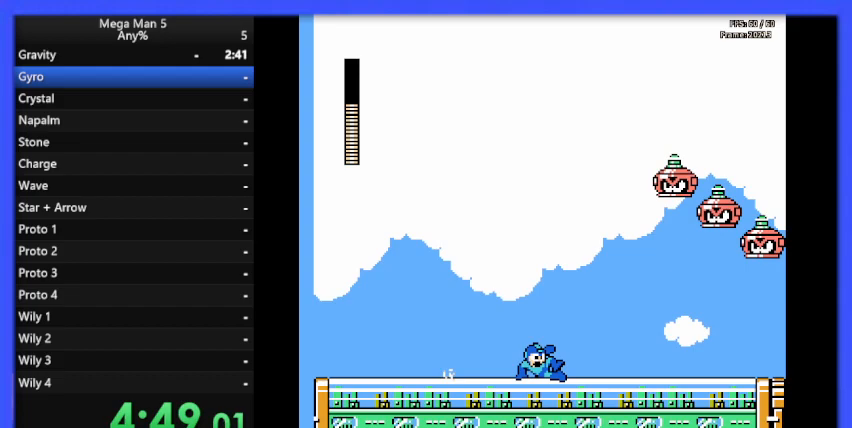
{"buttons": ["B", "DPAD_RIGHT"], "events": [[167, "A", "down"], [167, "DPAD_DOWN", "down"], [233, "DPAD_DOWN", "up"], [267, "A", "up"]]}
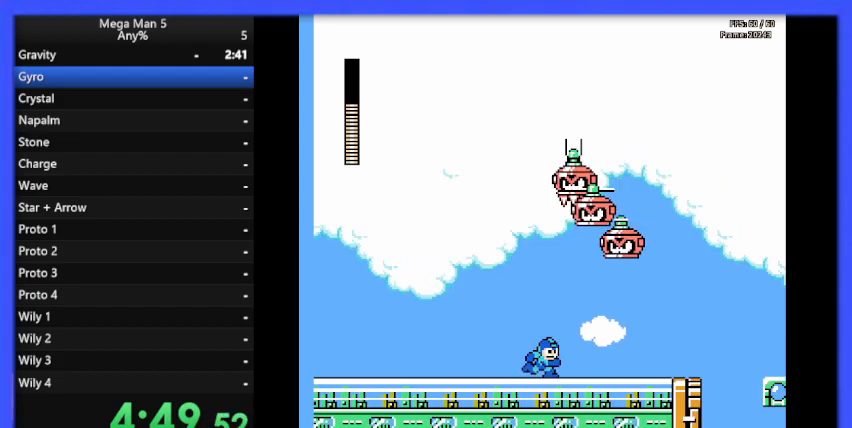
{"buttons": ["B", "DPAD_RIGHT"], "events": []}
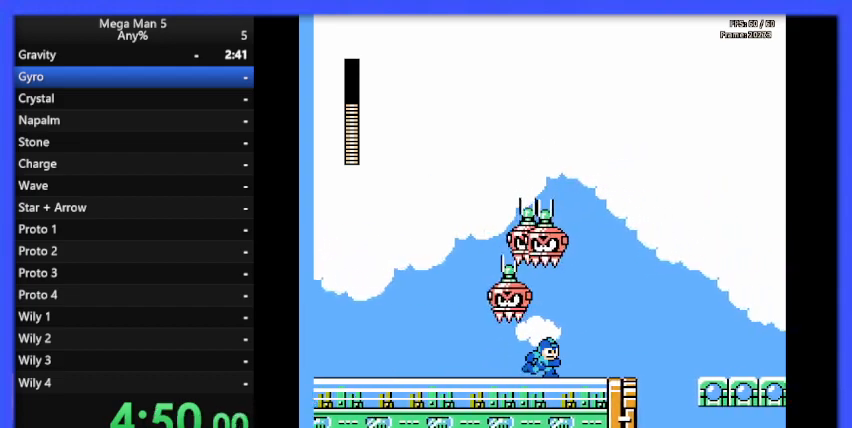
{"buttons": ["A", "B", "DPAD_RIGHT"], "events": [[500, "A", "down"]]}
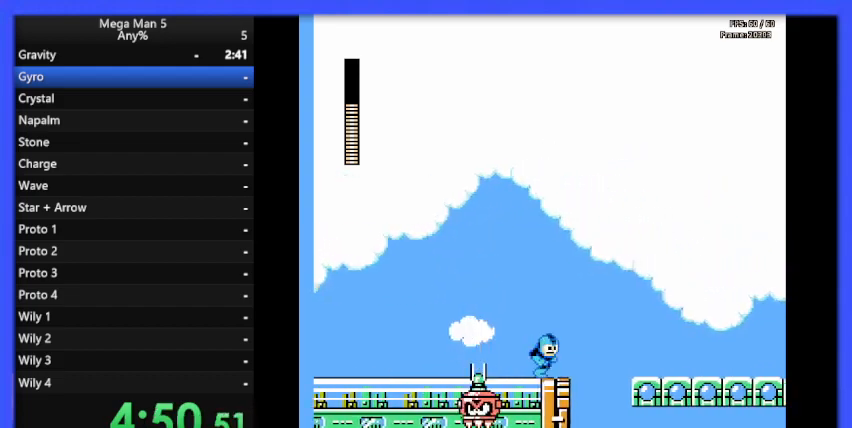
{"buttons": ["B", "DPAD_RIGHT"], "events": [[500, "A", "up"]]}
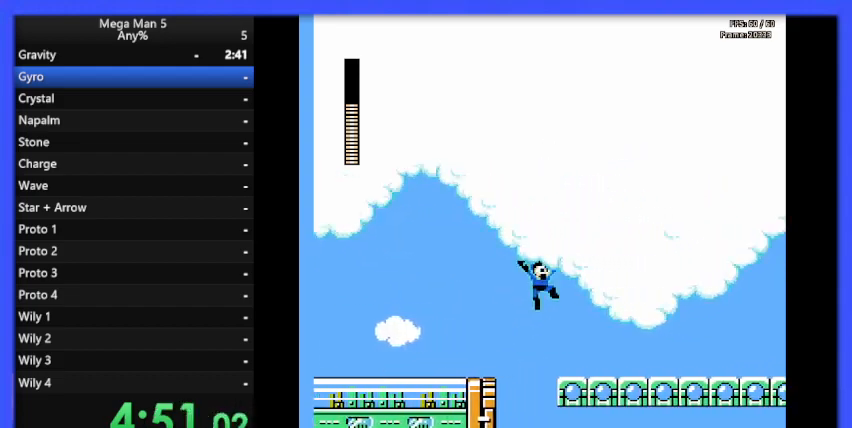
{"buttons": ["B", "DPAD_RIGHT"], "events": [[233, "DPAD_DOWN", "down"], [267, "A", "down"], [300, "DPAD_DOWN", "up"], [367, "A", "up"]]}
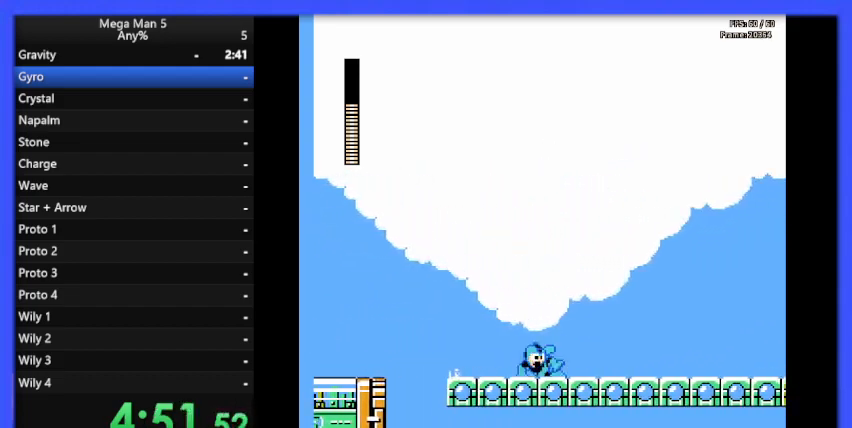
{"buttons": ["B", "DPAD_RIGHT"], "events": [[300, "DPAD_DOWN", "down"], [333, "A", "down"], [333, "DPAD_DOWN", "up"], [400, "A", "up"]]}
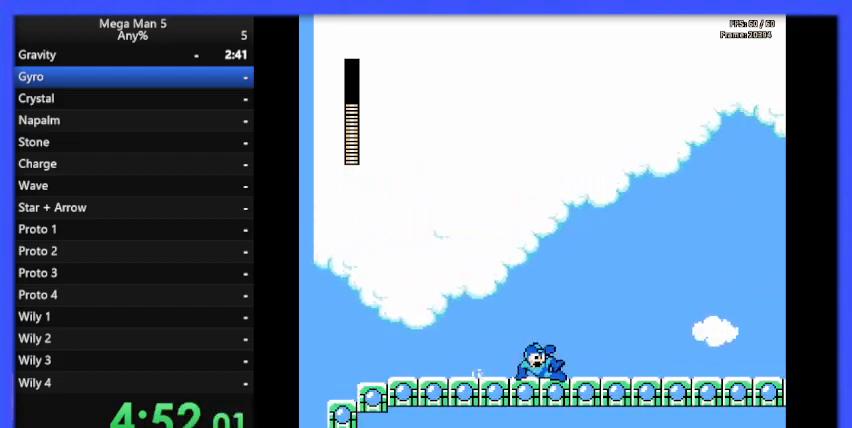
{"buttons": ["B", "DPAD_RIGHT"], "events": [[367, "A", "down"], [367, "DPAD_DOWN", "down"], [467, "A", "up"], [467, "DPAD_DOWN", "up"]]}
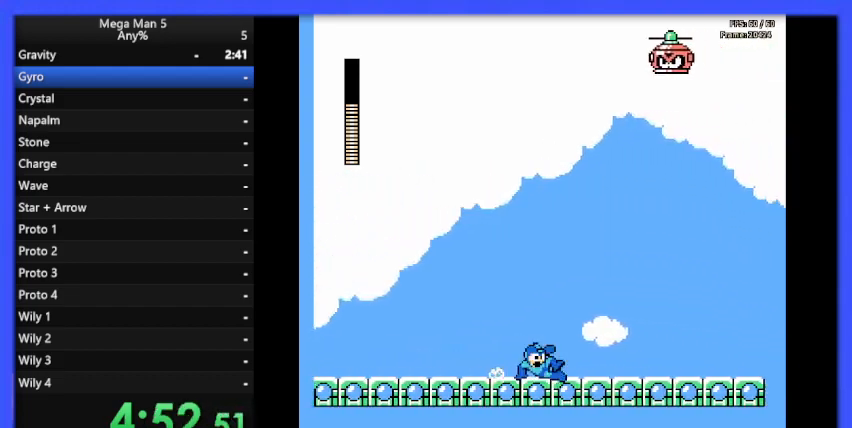
{"buttons": ["A", "B", "DPAD_DOWN", "DPAD_RIGHT"], "events": [[467, "DPAD_DOWN", "down"], [500, "A", "down"]]}
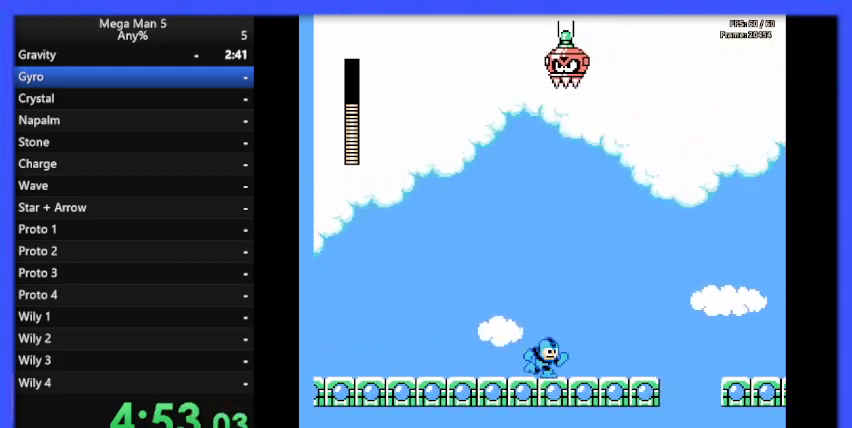
{"buttons": ["A", "B", "DPAD_RIGHT"], "events": [[67, "DPAD_DOWN", "up"], [100, "A", "up"], [233, "DPAD_RIGHT", "up"], [367, "DPAD_RIGHT", "down"], [467, "A", "down"]]}
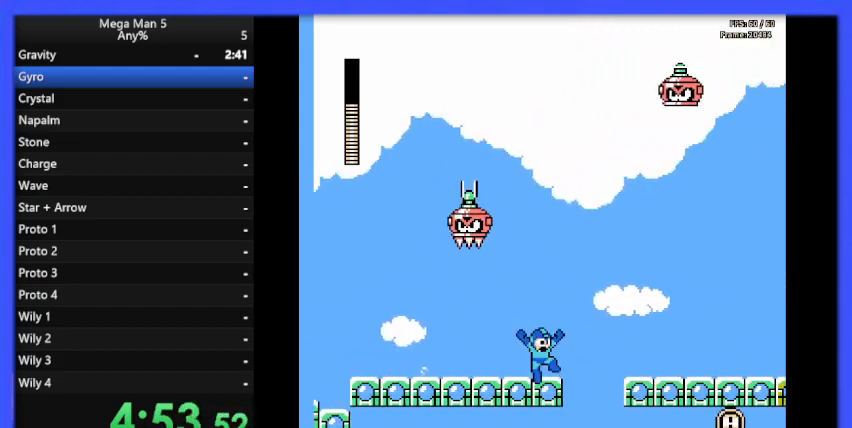
{"buttons": ["B", "DPAD_RIGHT"], "events": [[400, "A", "up"]]}
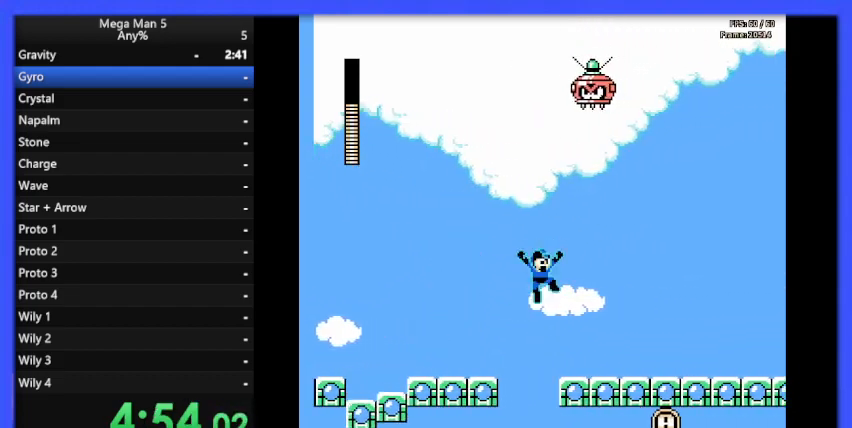
{"buttons": ["A", "B", "DPAD_UP"], "events": [[200, "DPAD_RIGHT", "up"], [300, "DPAD_LEFT", "down"], [367, "A", "down"], [500, "DPAD_LEFT", "up"], [500, "DPAD_UP", "down"]]}
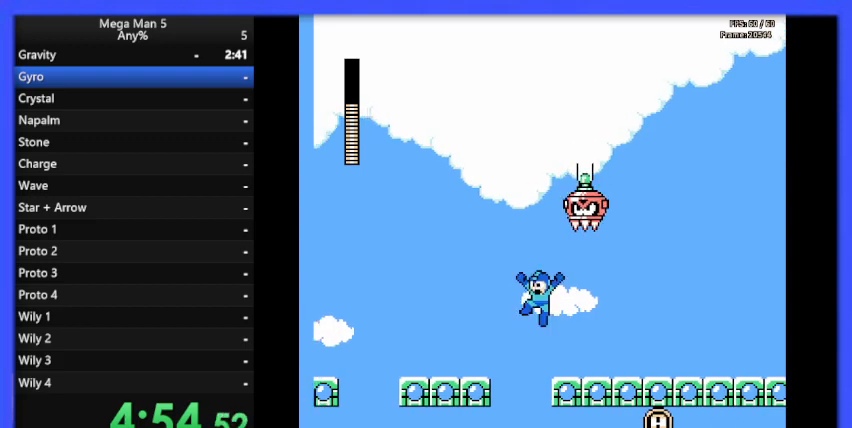
{"buttons": ["B", "DPAD_RIGHT"], "events": [[33, "DPAD_UP", "up"], [67, "DPAD_RIGHT", "down"], [400, "A", "up"]]}
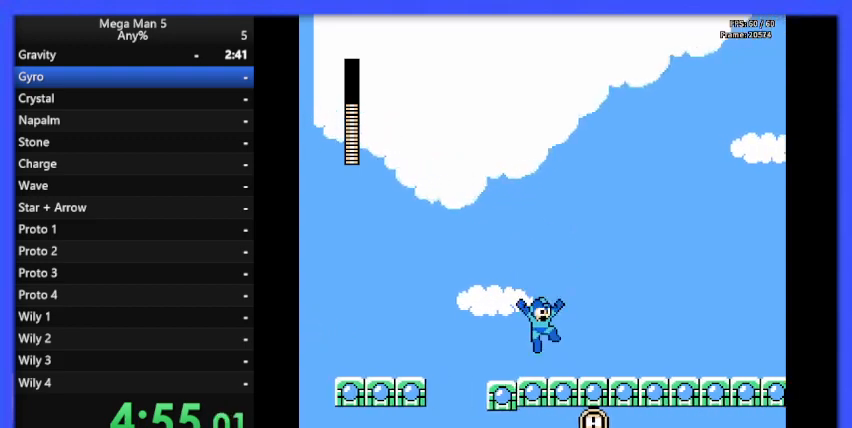
{"buttons": ["B", "DPAD_RIGHT"], "events": [[100, "A", "down"], [133, "DPAD_DOWN", "down"], [200, "DPAD_DOWN", "up"], [233, "A", "up"]]}
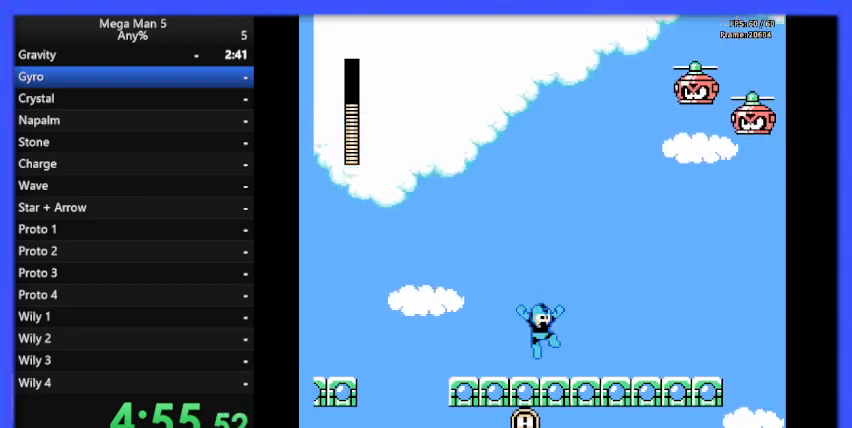
{"buttons": ["B", "DPAD_RIGHT"], "events": [[100, "DPAD_DOWN", "down"], [133, "A", "down"], [167, "DPAD_DOWN", "up"], [267, "A", "up"]]}
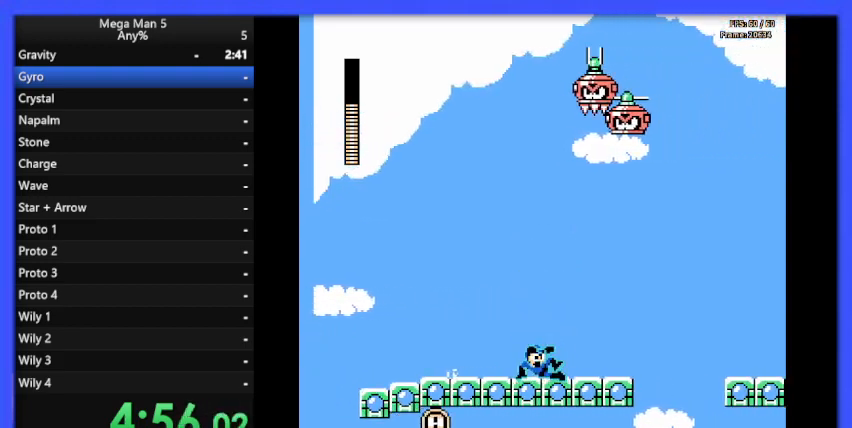
{"buttons": ["B", "DPAD_LEFT"], "events": [[367, "DPAD_RIGHT", "up"], [433, "DPAD_LEFT", "down"]]}
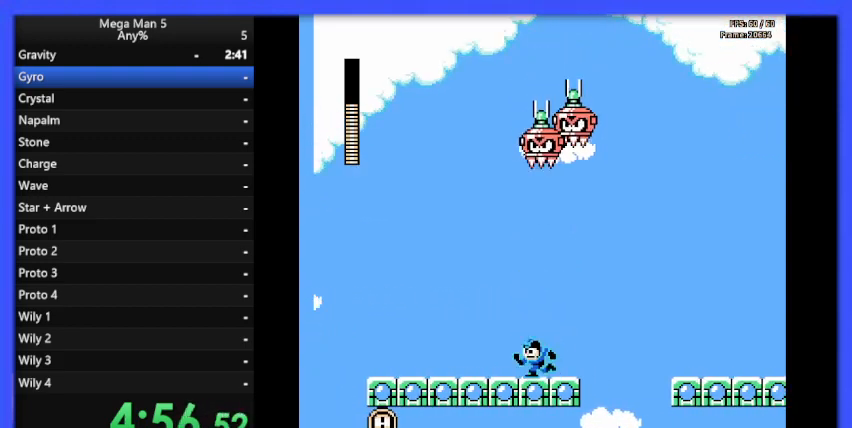
{"buttons": ["A", "B"], "events": [[233, "A", "down"], [467, "DPAD_LEFT", "up"]]}
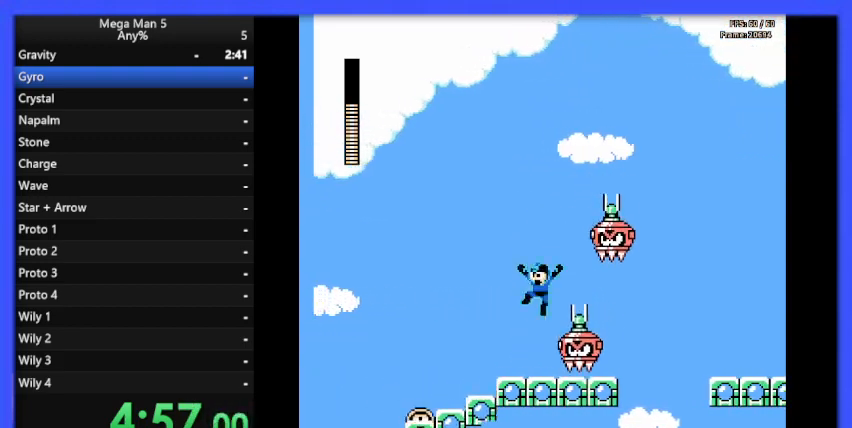
{"buttons": ["B", "DPAD_RIGHT"], "events": [[33, "DPAD_RIGHT", "down"], [333, "A", "up"]]}
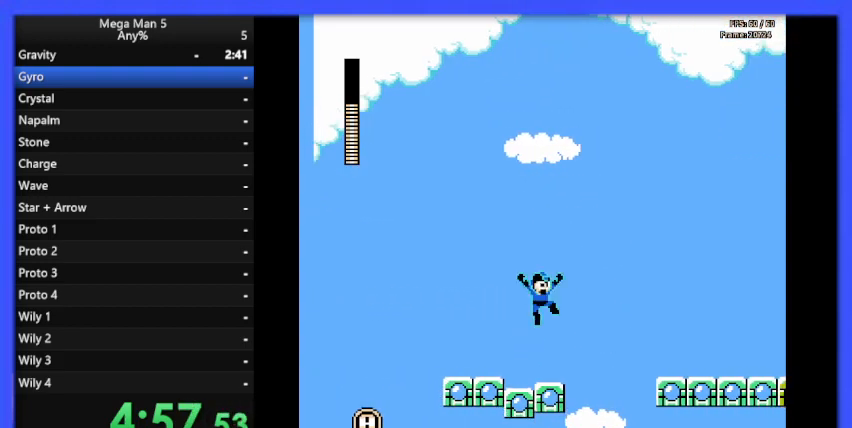
{"buttons": ["B"], "events": [[67, "DPAD_RIGHT", "up"], [167, "DPAD_RIGHT", "down"], [267, "A", "down"], [500, "A", "up"], [500, "DPAD_RIGHT", "up"]]}
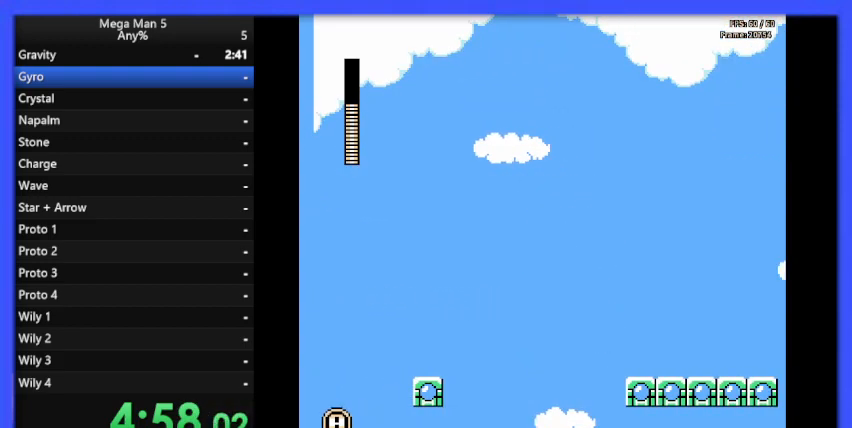
{"buttons": ["B"], "events": []}
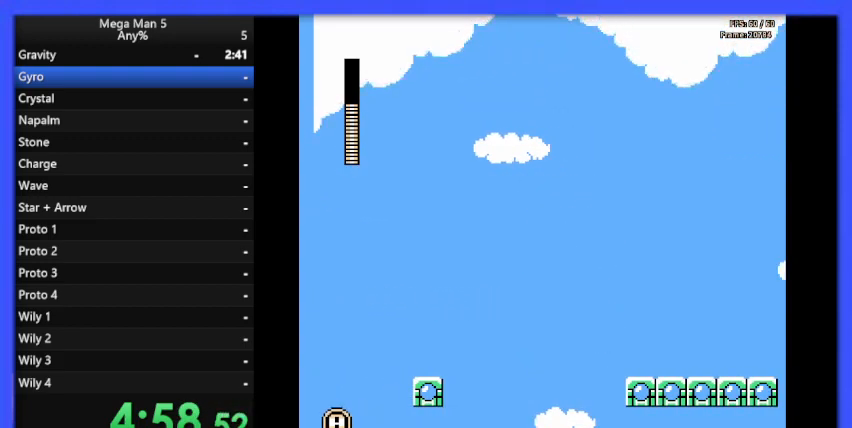
{"buttons": ["B"], "events": []}